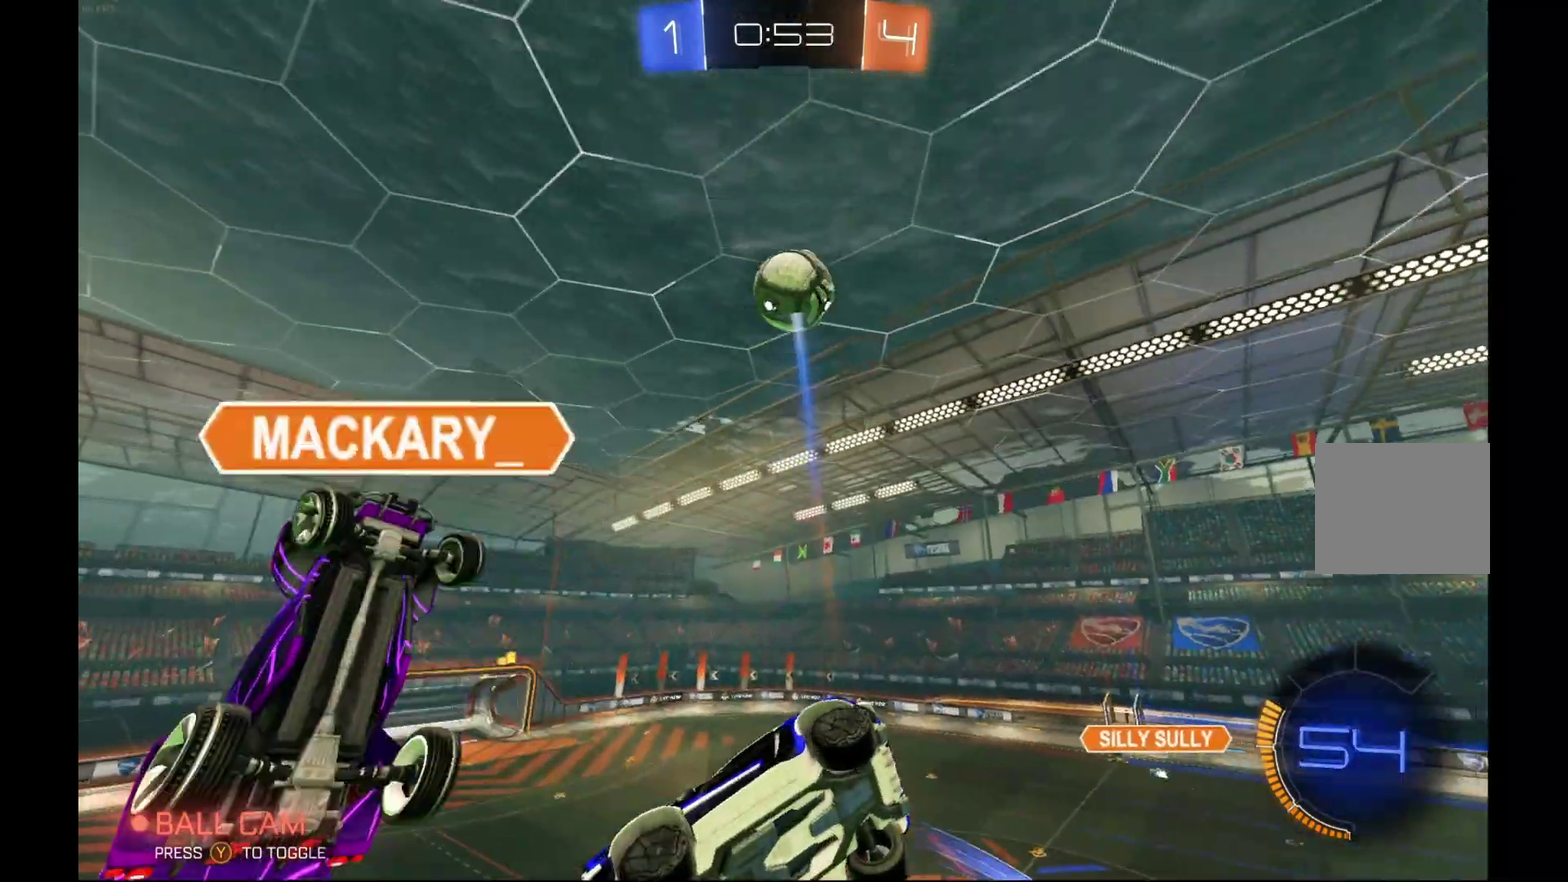
Gameplay with a controller (Xbox layout); each line is a JSON object with the inputs held at the frame after it. "events" lists button and stick changes between this image and that frame as [ms after this image, input, new state], when the widget could be followed in between. Not read: L3 R3.
{"buttons": ["R2"], "left_stick": "center", "events": [[367, "left_stick", "center"]]}
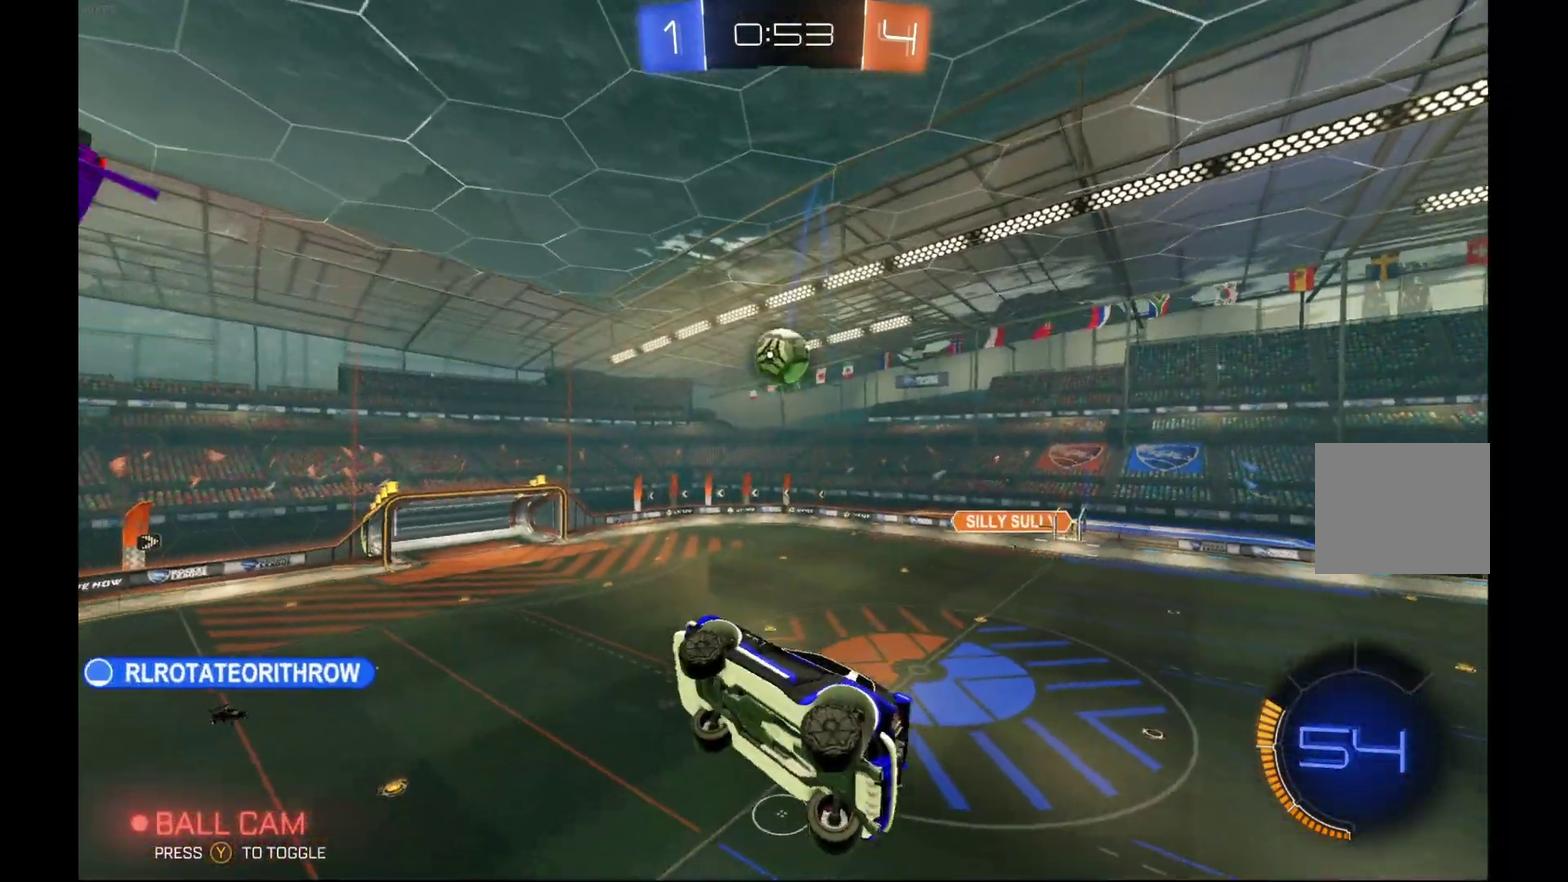
{"buttons": ["L1", "R2"], "left_stick": "down-right", "events": [[100, "L1", "down"], [233, "left_stick", "down-right"]]}
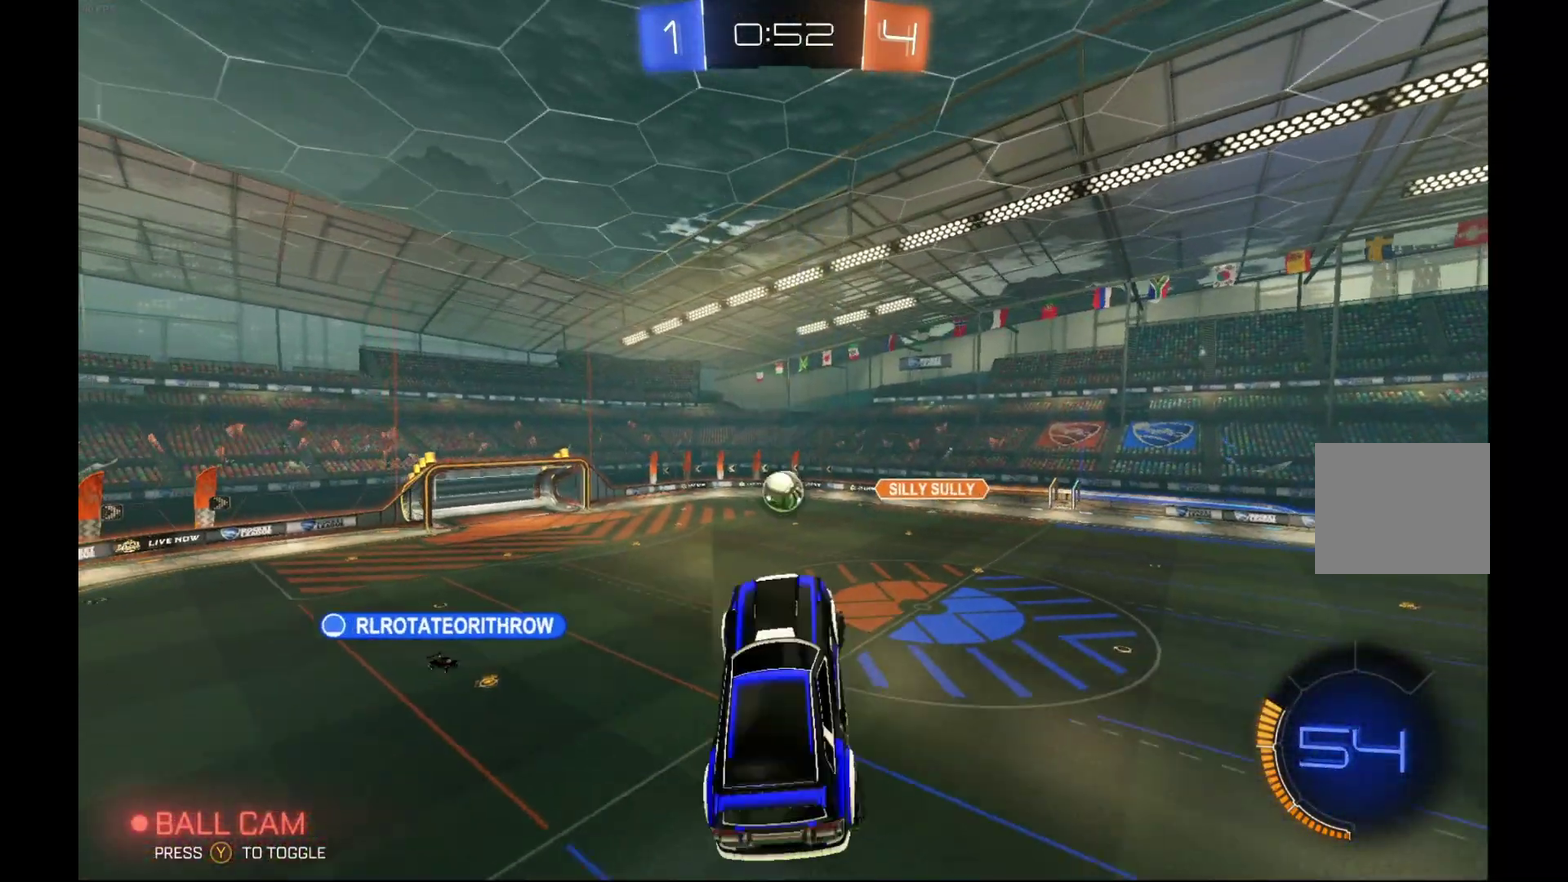
{"buttons": ["R2"], "left_stick": "up-left", "events": [[67, "left_stick", "right"], [367, "L1", "up"], [400, "left_stick", "up"], [500, "left_stick", "up-left"]]}
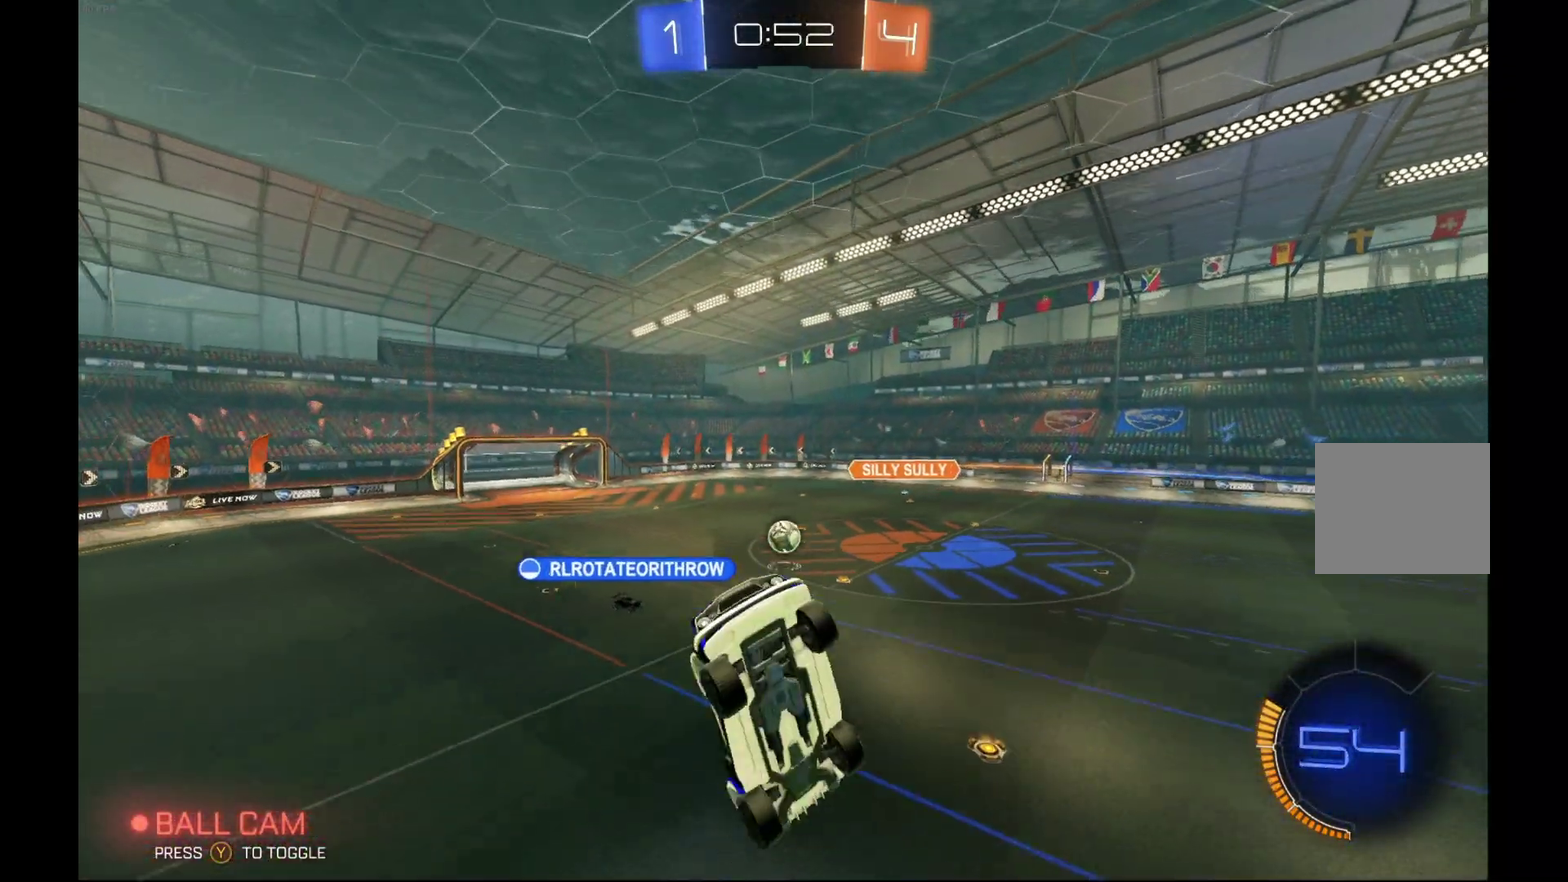
{"buttons": ["R2"], "left_stick": "up-left", "events": [[133, "R1", "down"], [133, "left_stick", "left"], [333, "R1", "up"], [433, "left_stick", "center"], [500, "left_stick", "up-left"]]}
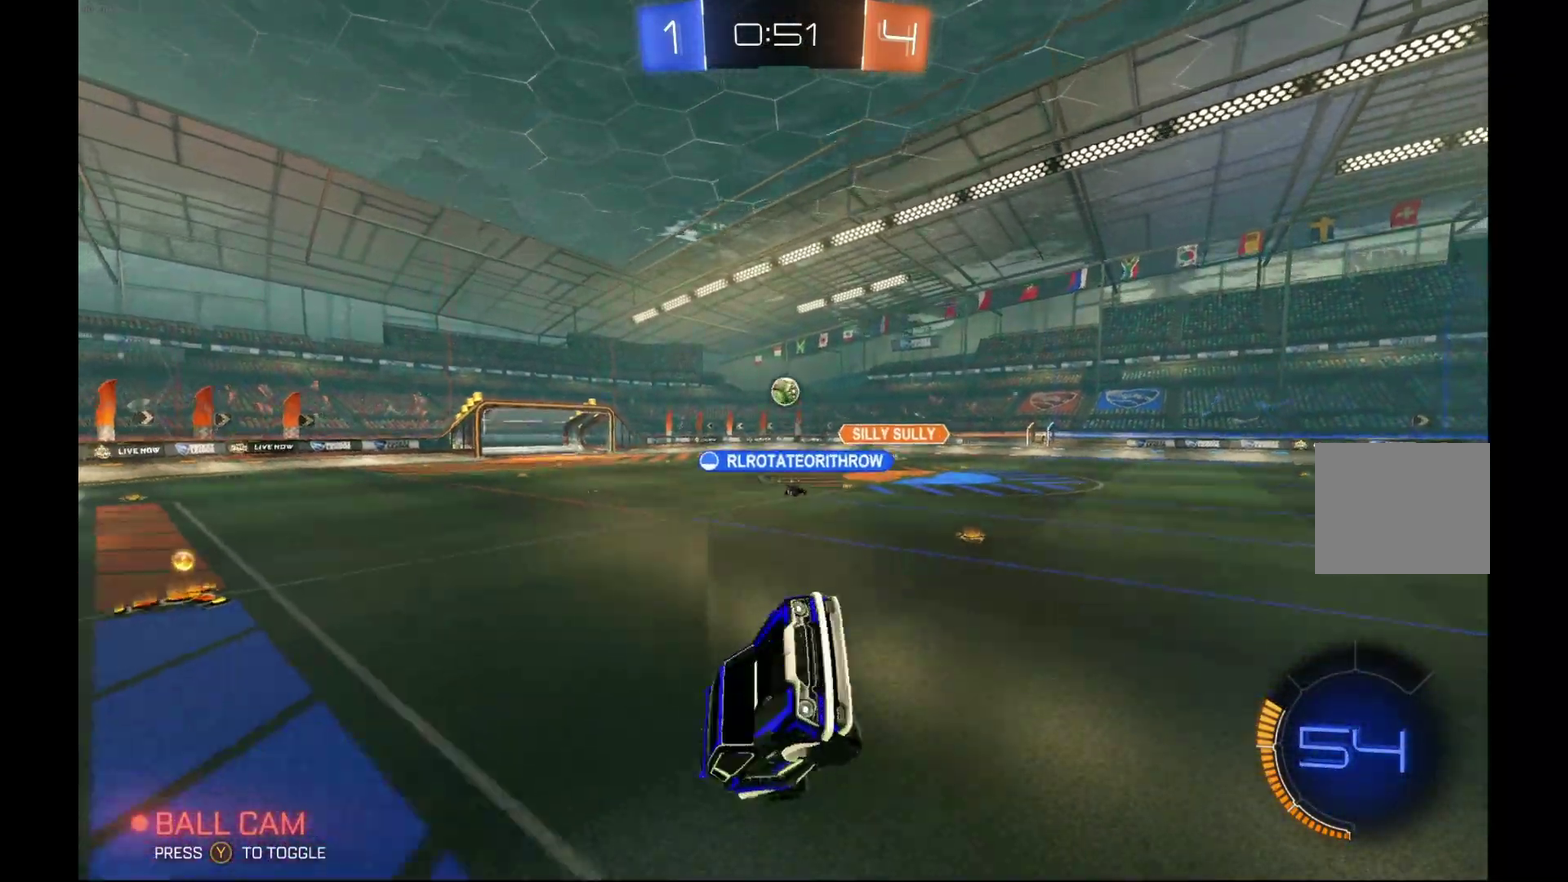
{"buttons": ["R2"], "left_stick": "center", "events": [[33, "L1", "down"], [200, "left_stick", "up"], [233, "L1", "up"], [300, "left_stick", "center"]]}
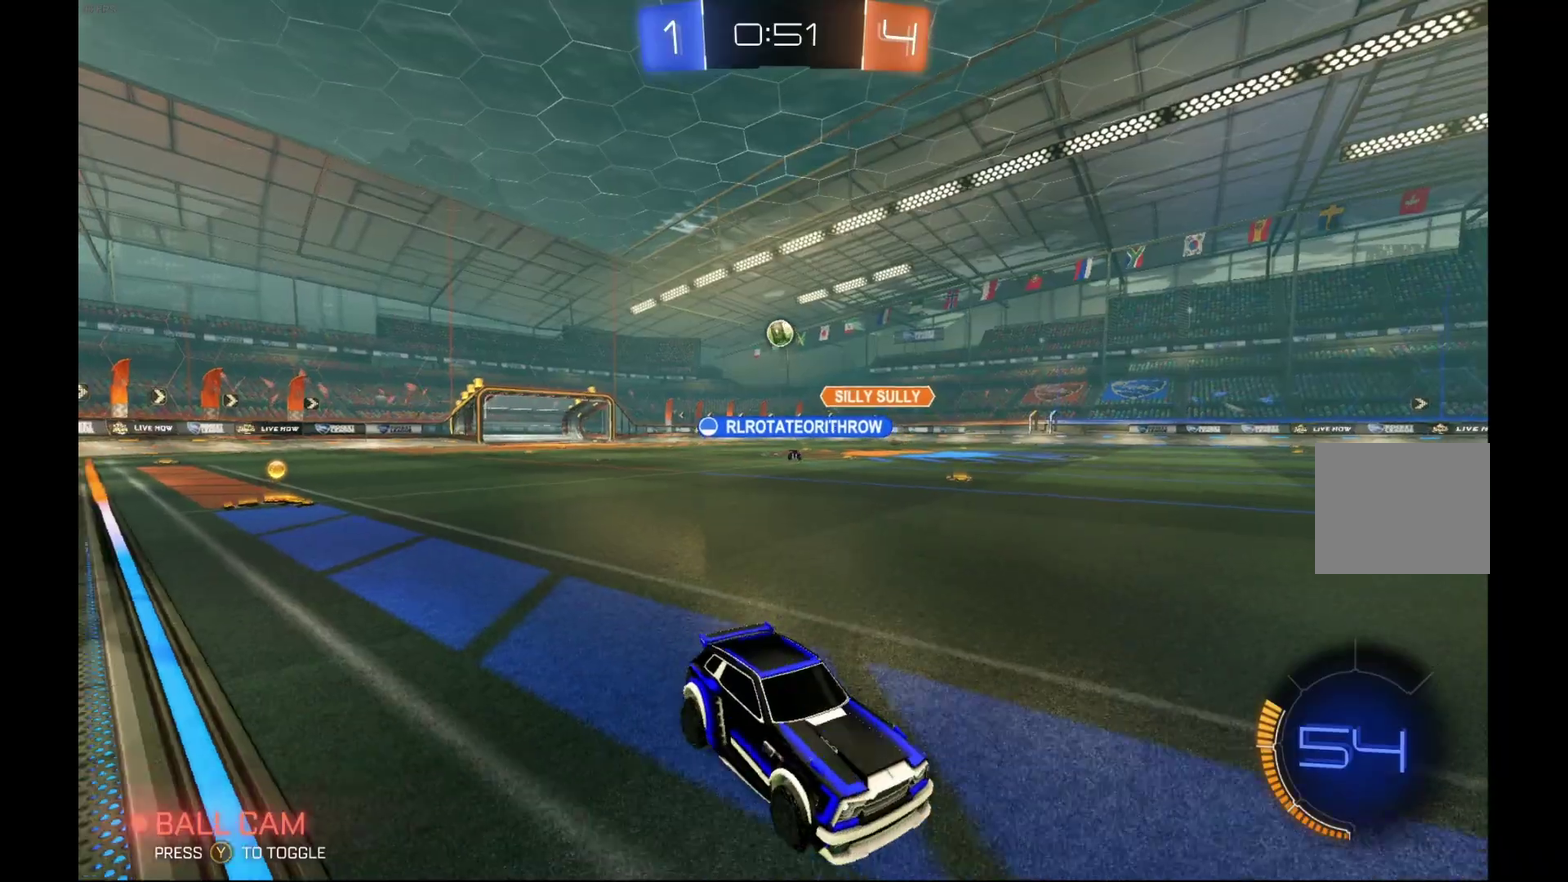
{"buttons": ["B", "R2"], "left_stick": "center", "events": [[100, "Y", "down"], [100, "left_stick", "left"], [133, "B", "down"], [200, "Y", "up"], [267, "left_stick", "center"]]}
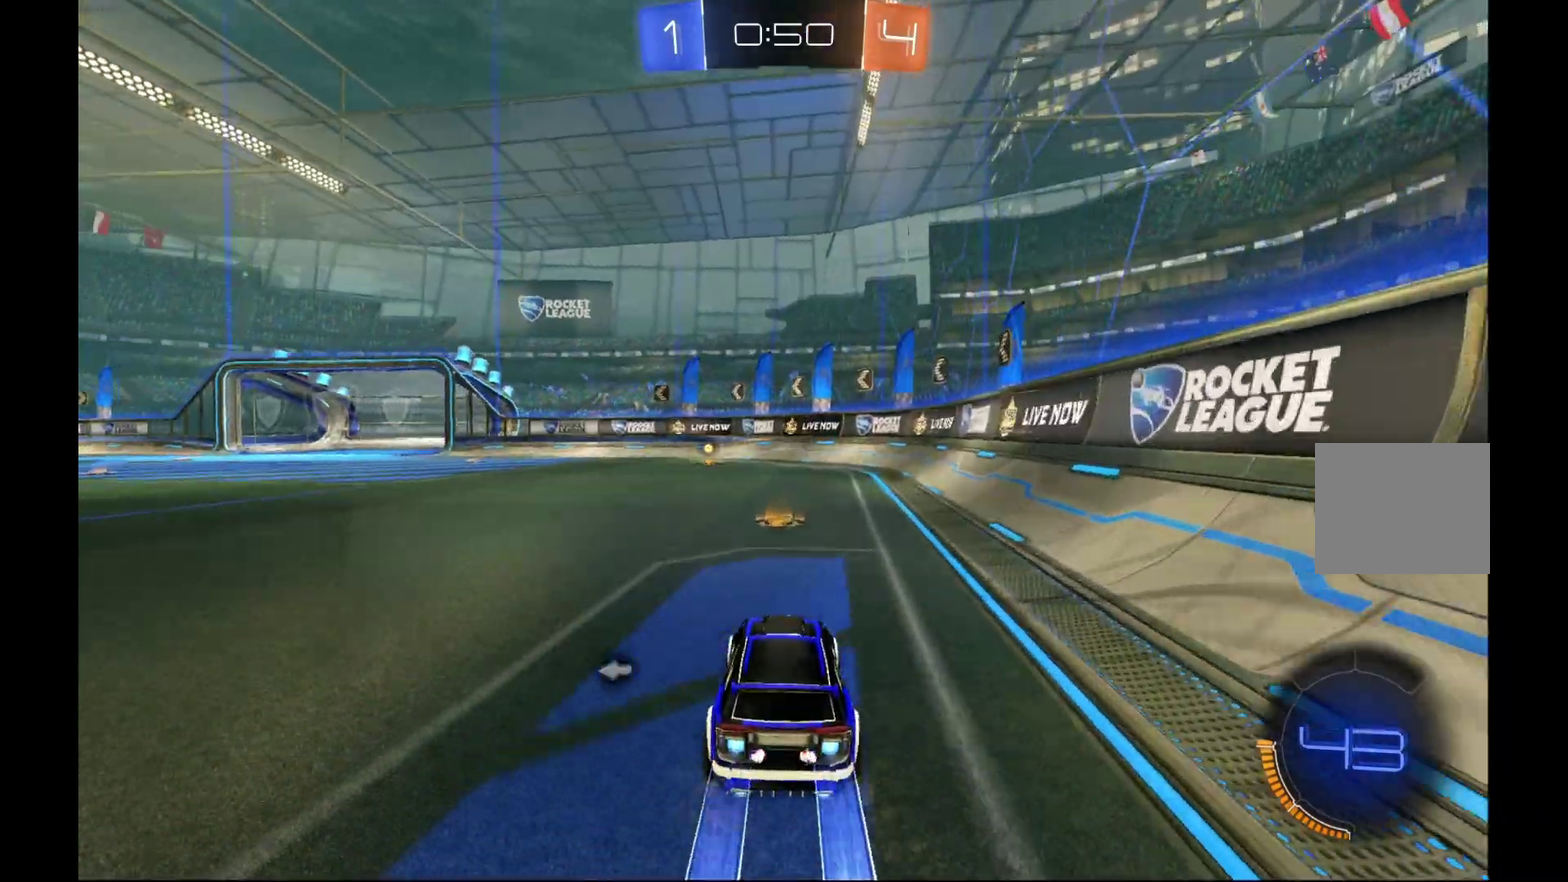
{"buttons": ["B", "L1", "R2"], "left_stick": "left", "events": [[100, "A", "down"], [100, "left_stick", "up-right"], [133, "L1", "down"], [200, "A", "up"], [200, "B", "up"], [200, "left_stick", "up"], [267, "B", "down"], [300, "A", "down"], [300, "left_stick", "left"], [400, "A", "up"]]}
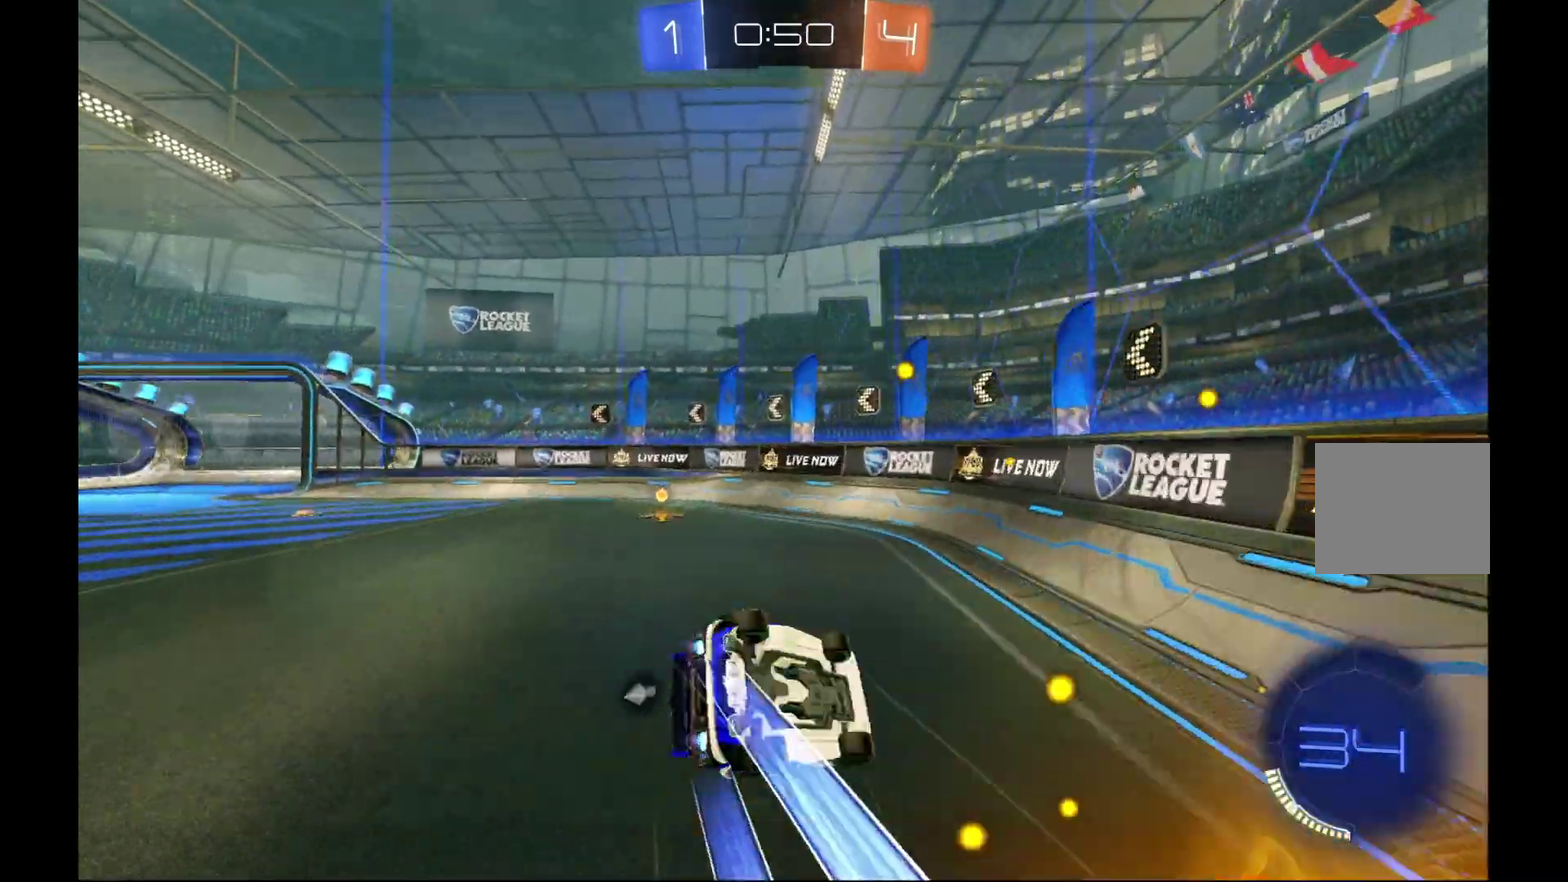
{"buttons": ["Y", "R2"], "left_stick": "down-left", "events": [[67, "left_stick", "down-left"], [167, "L1", "up"], [200, "B", "up"], [433, "Y", "down"]]}
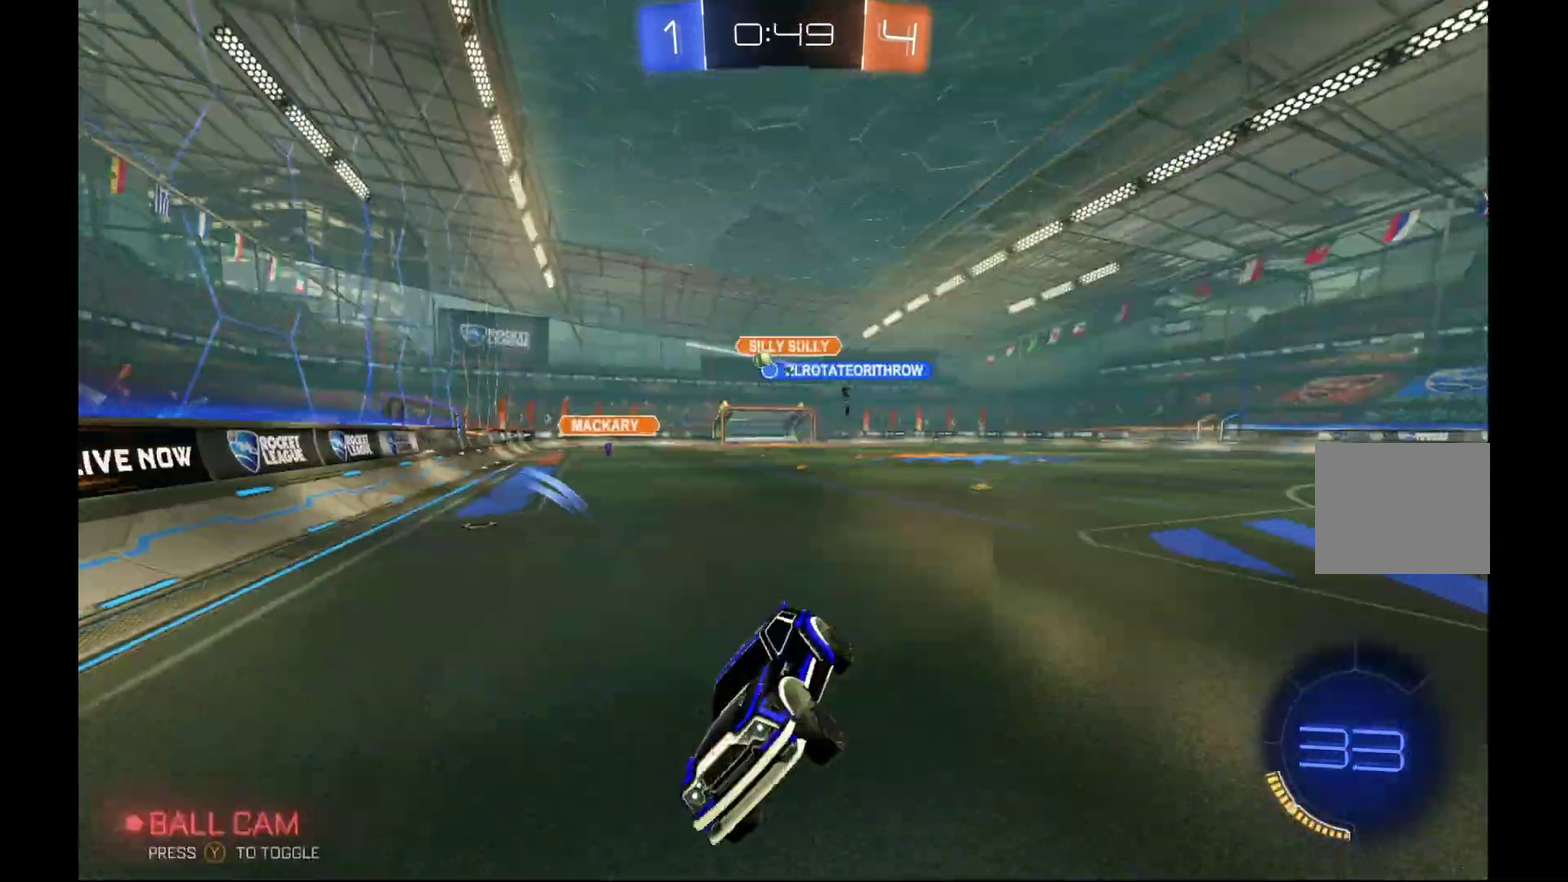
{"buttons": ["R2"], "left_stick": "down-left", "events": [[67, "Y", "up"]]}
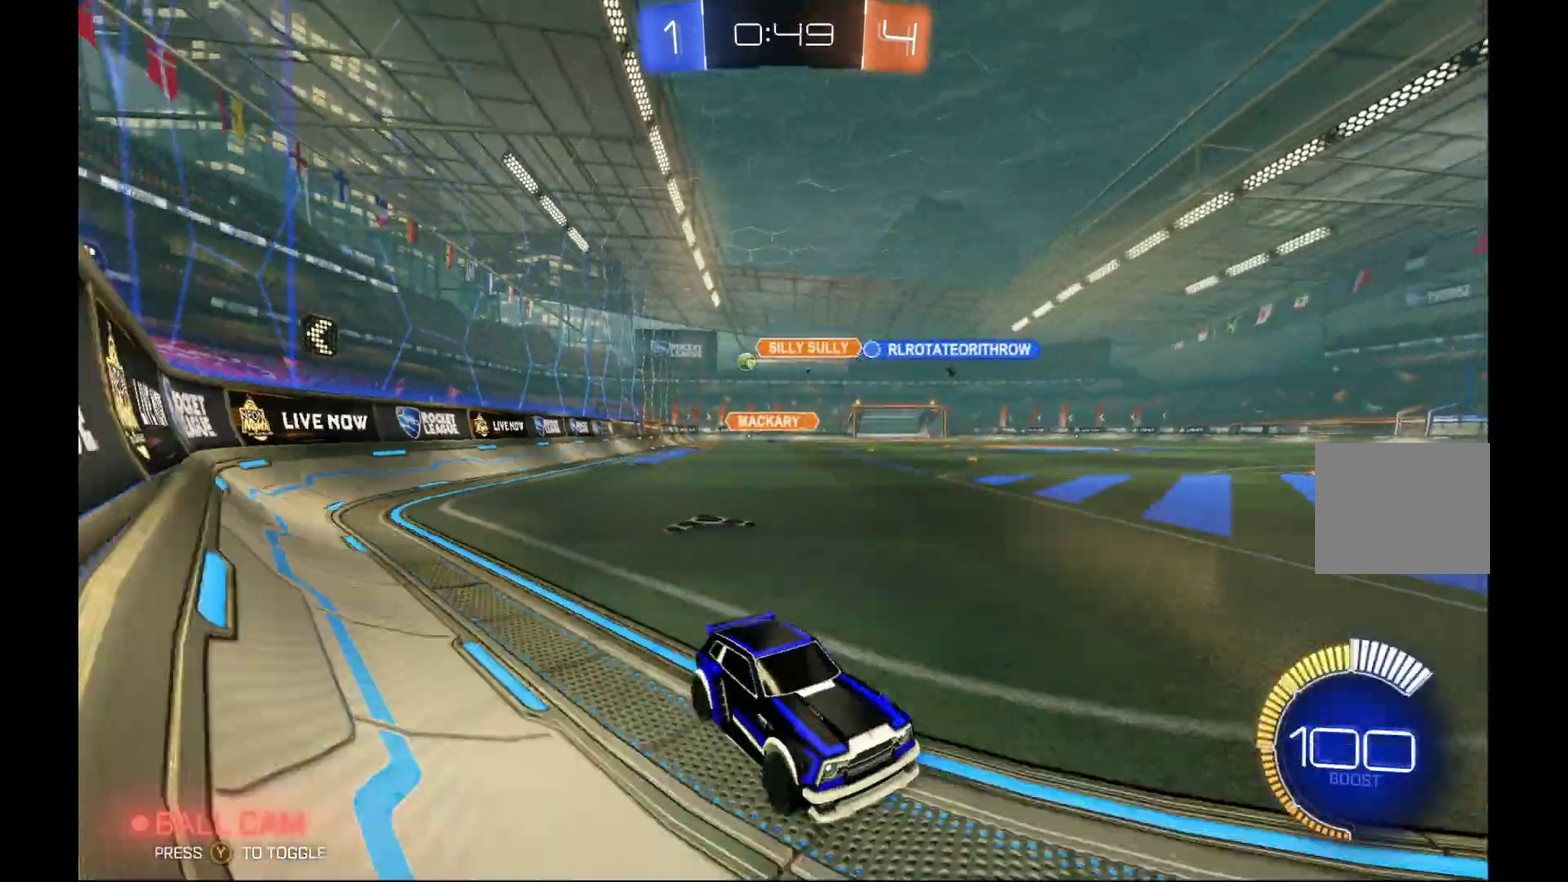
{"buttons": ["R2"], "left_stick": "down-left", "events": []}
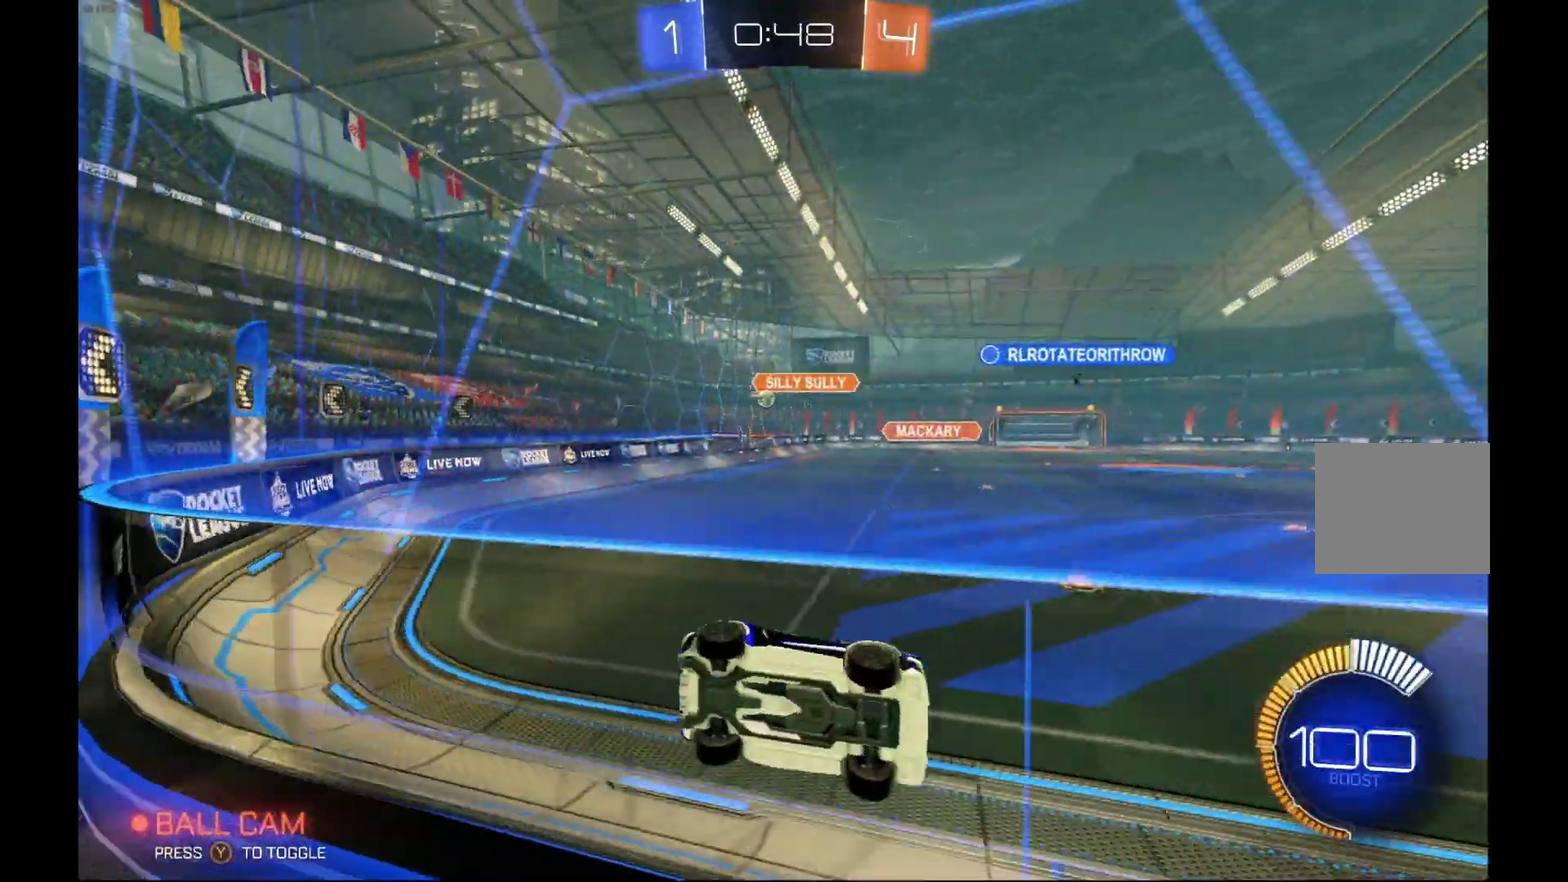
{"buttons": ["R2"], "left_stick": "down-left", "events": []}
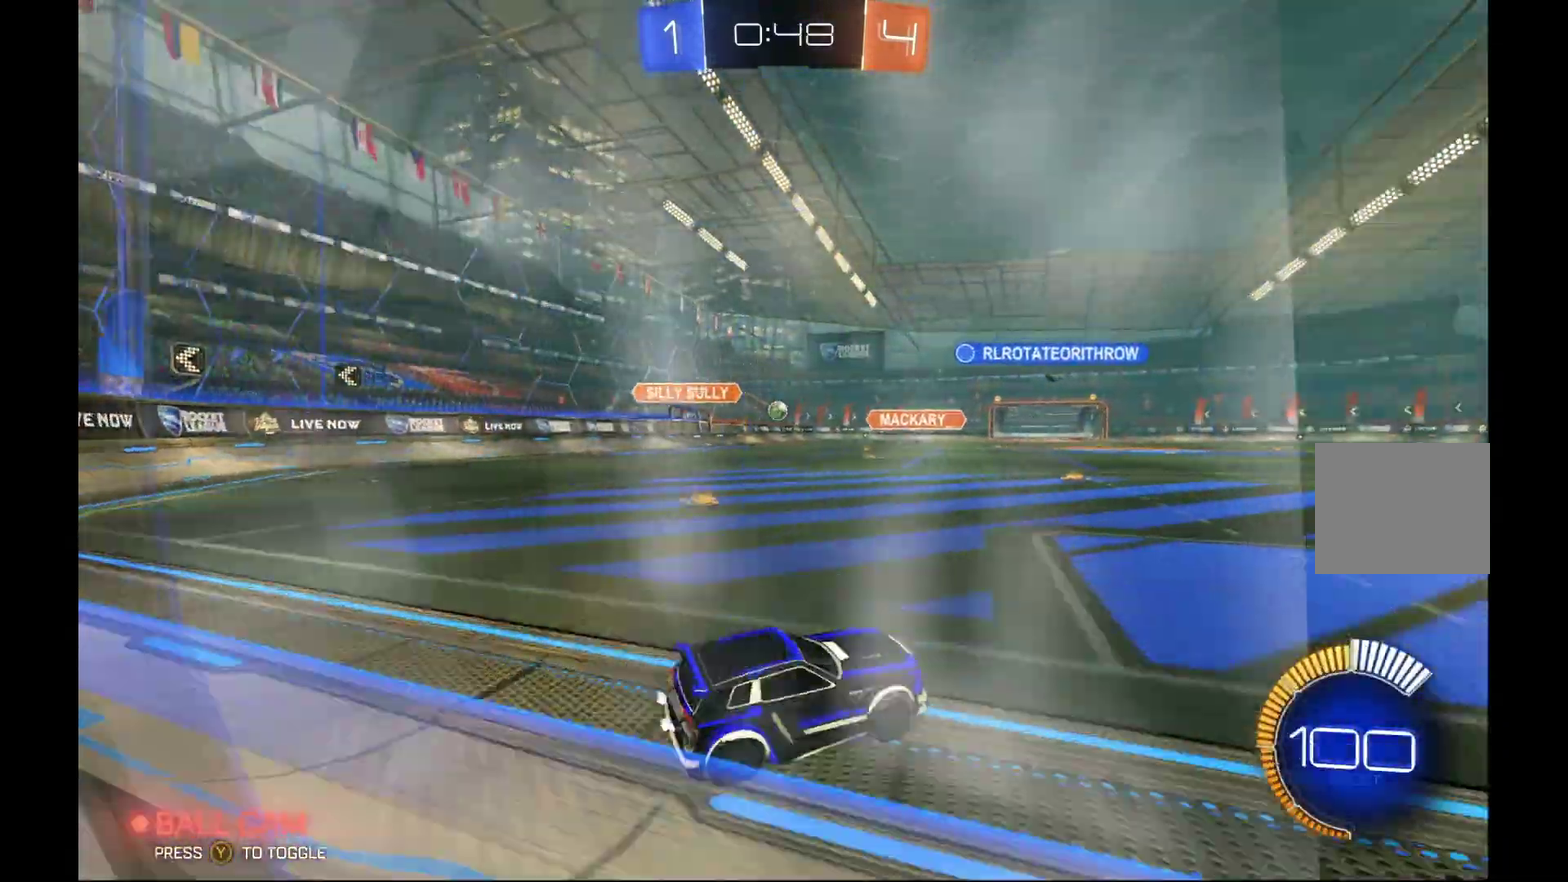
{"buttons": ["R2"], "left_stick": "left", "events": [[267, "left_stick", "center"], [500, "left_stick", "left"]]}